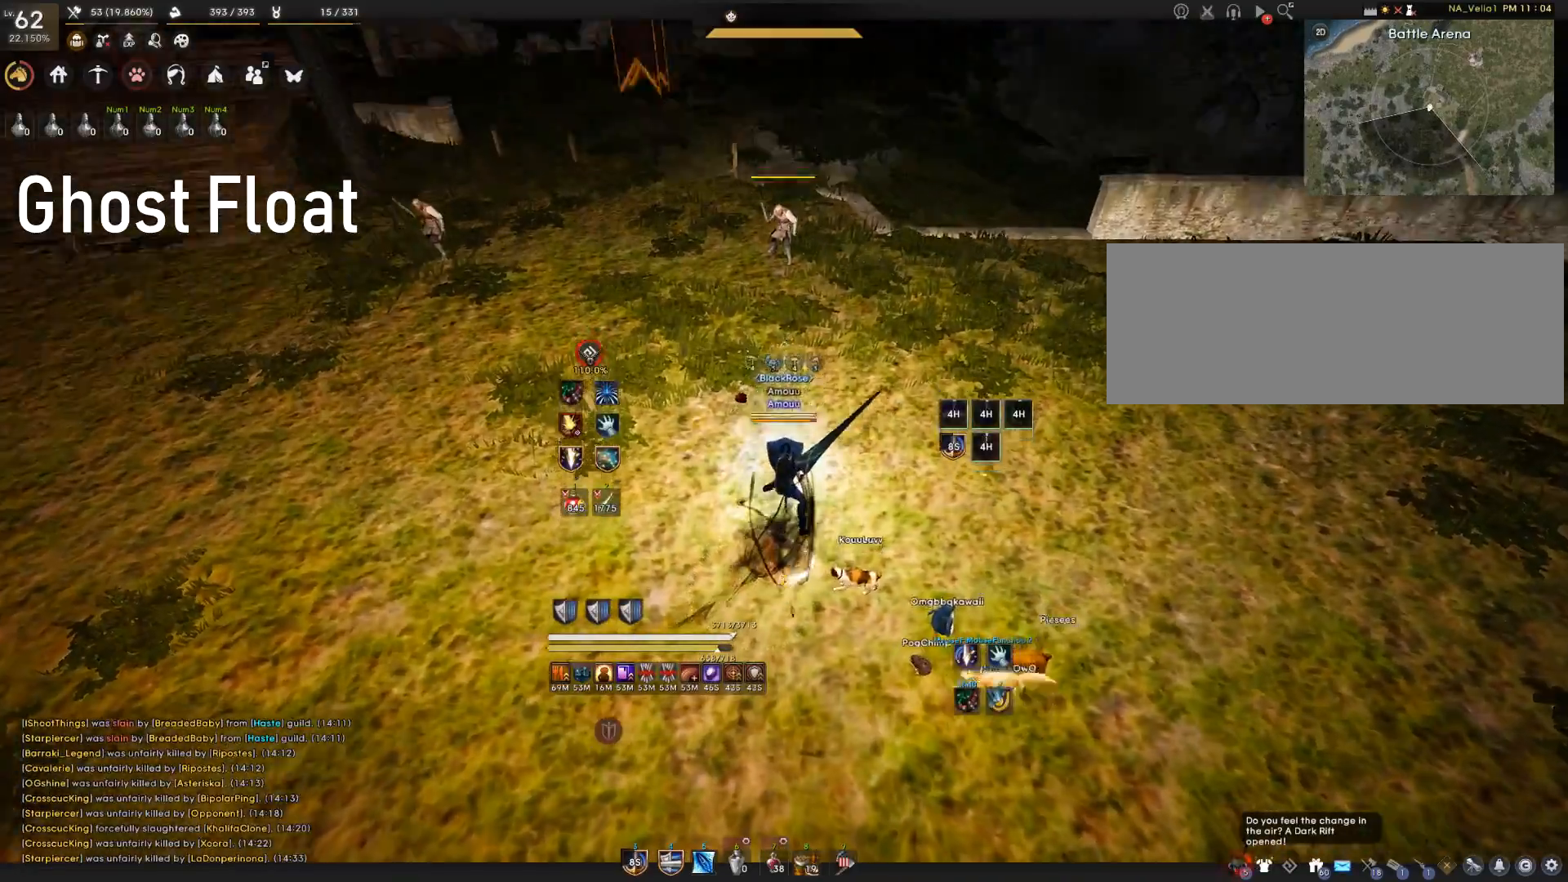
Gameplay with keyboard and mouse; each line is a JSON object with the keys and mouse buttons held at the frame after it. "events" lists presses ("down") and releases ("up") of "a", "c", "d", "e", "f", "q", "s", "shift", "space", "tab", "w", "mouse_left" and "mouse_right" between this image and that frame as [ms after this image, input, new state], when the widget could be followed in between. "mouse_left", "mouse_right" = the "left", "right" buttons of the "mouse" list. No other keys are recorded. Mouse movement is not recorded.
{"keys": [], "mouse": [], "events": []}
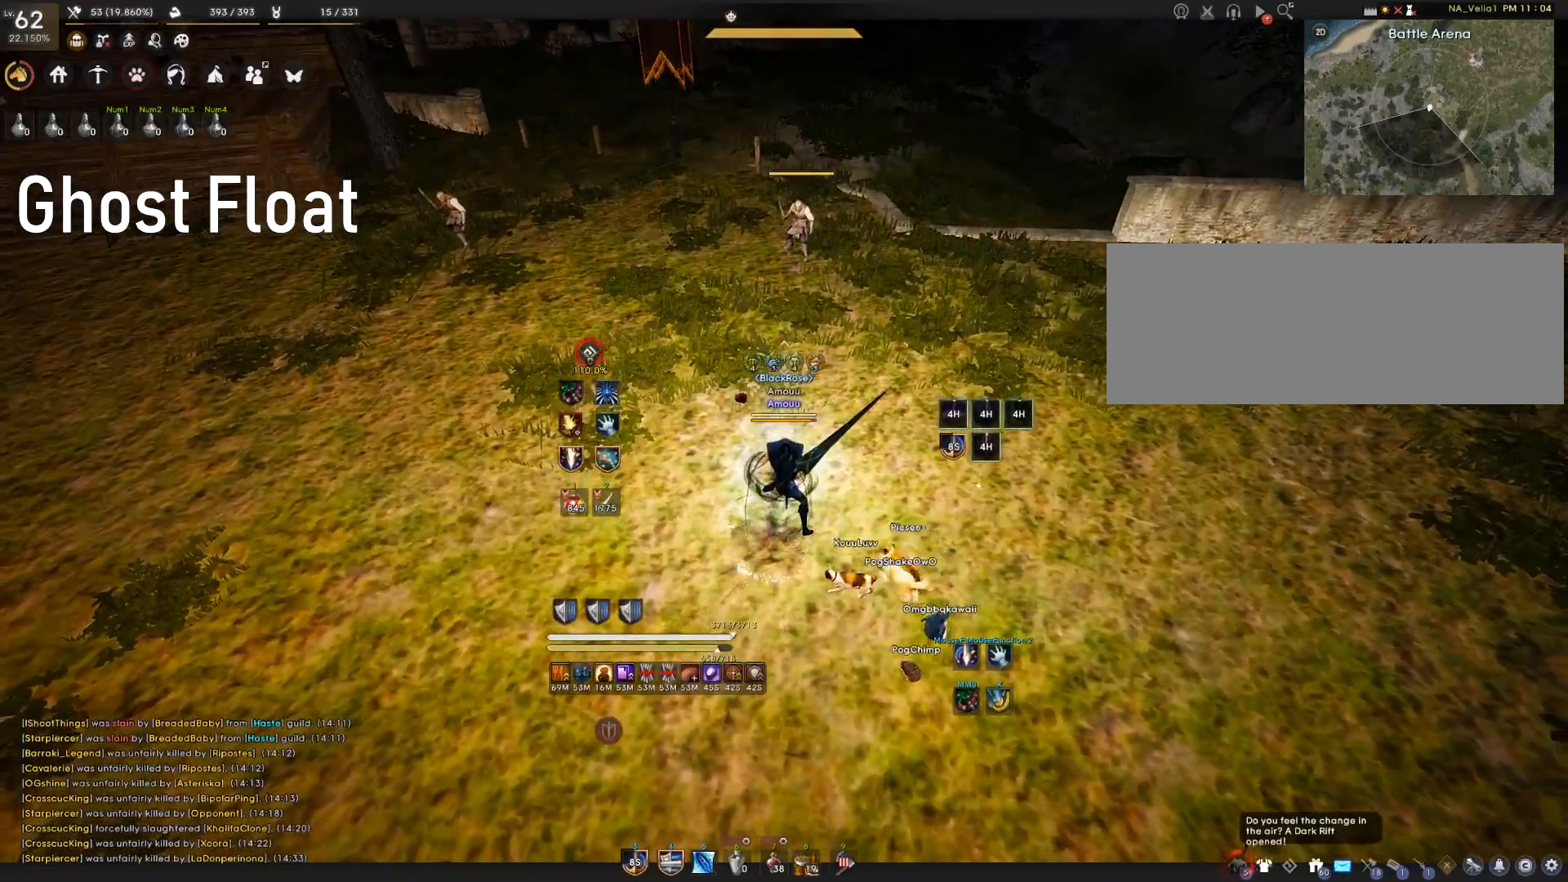
{"keys": [], "mouse": [], "events": []}
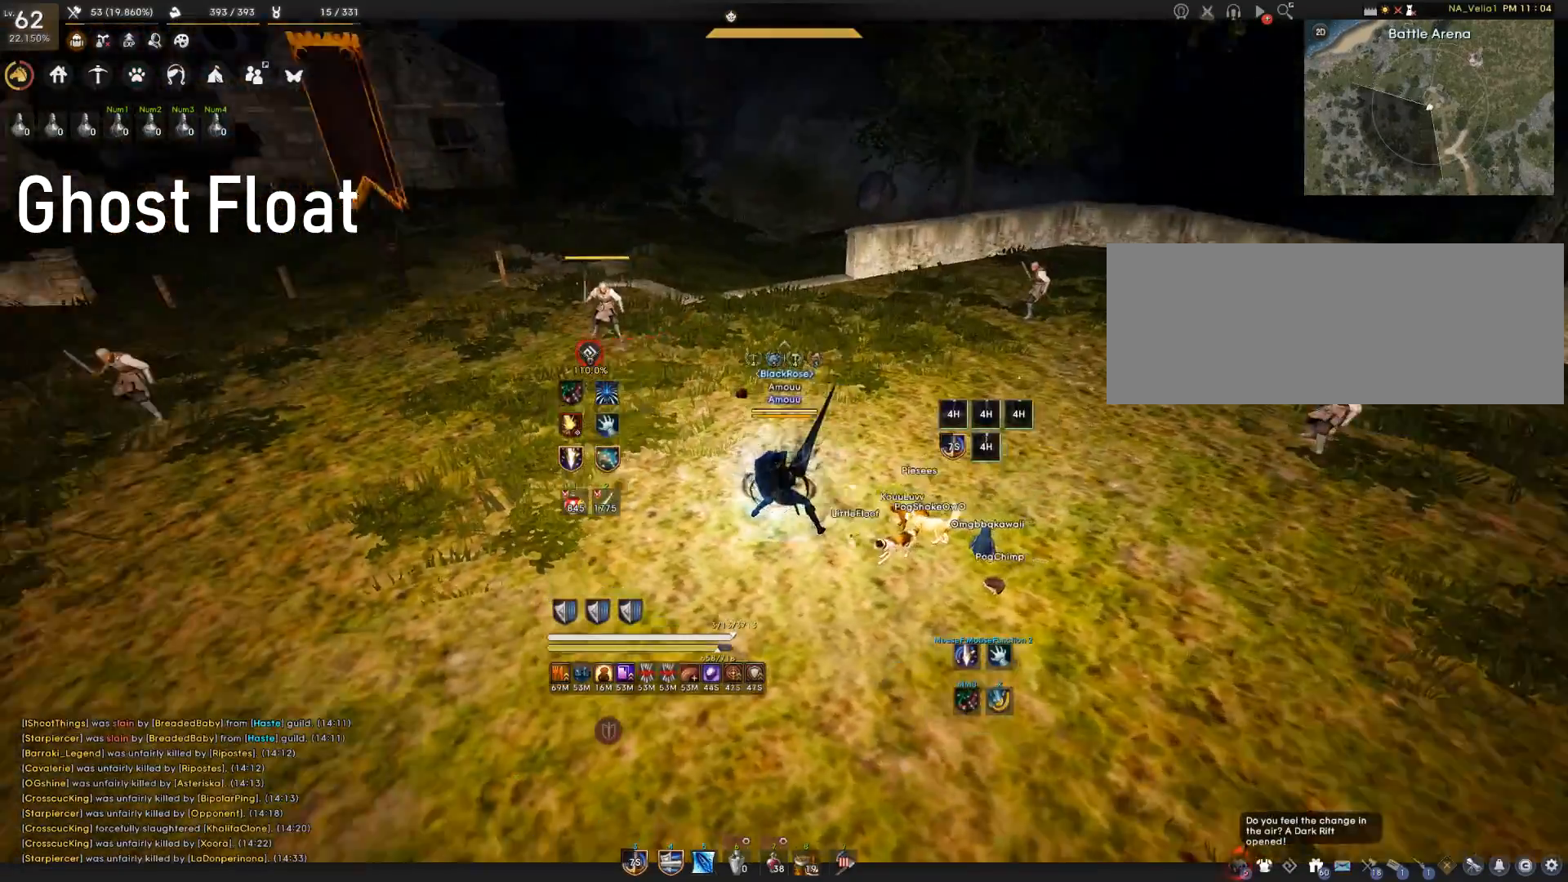
{"keys": [], "mouse": [], "events": []}
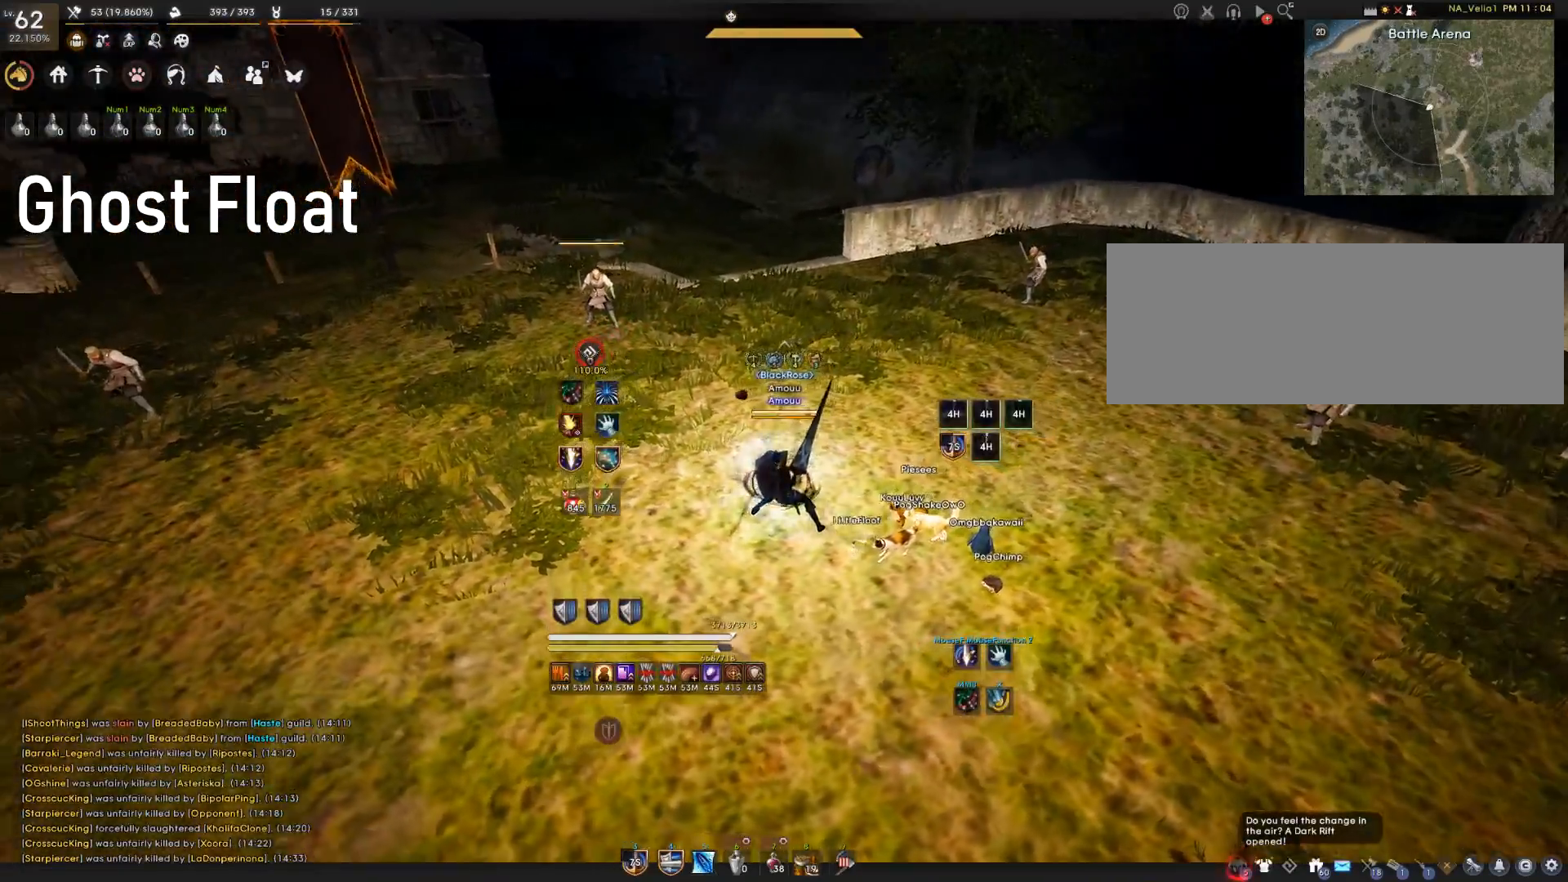
{"keys": [], "mouse": [], "events": []}
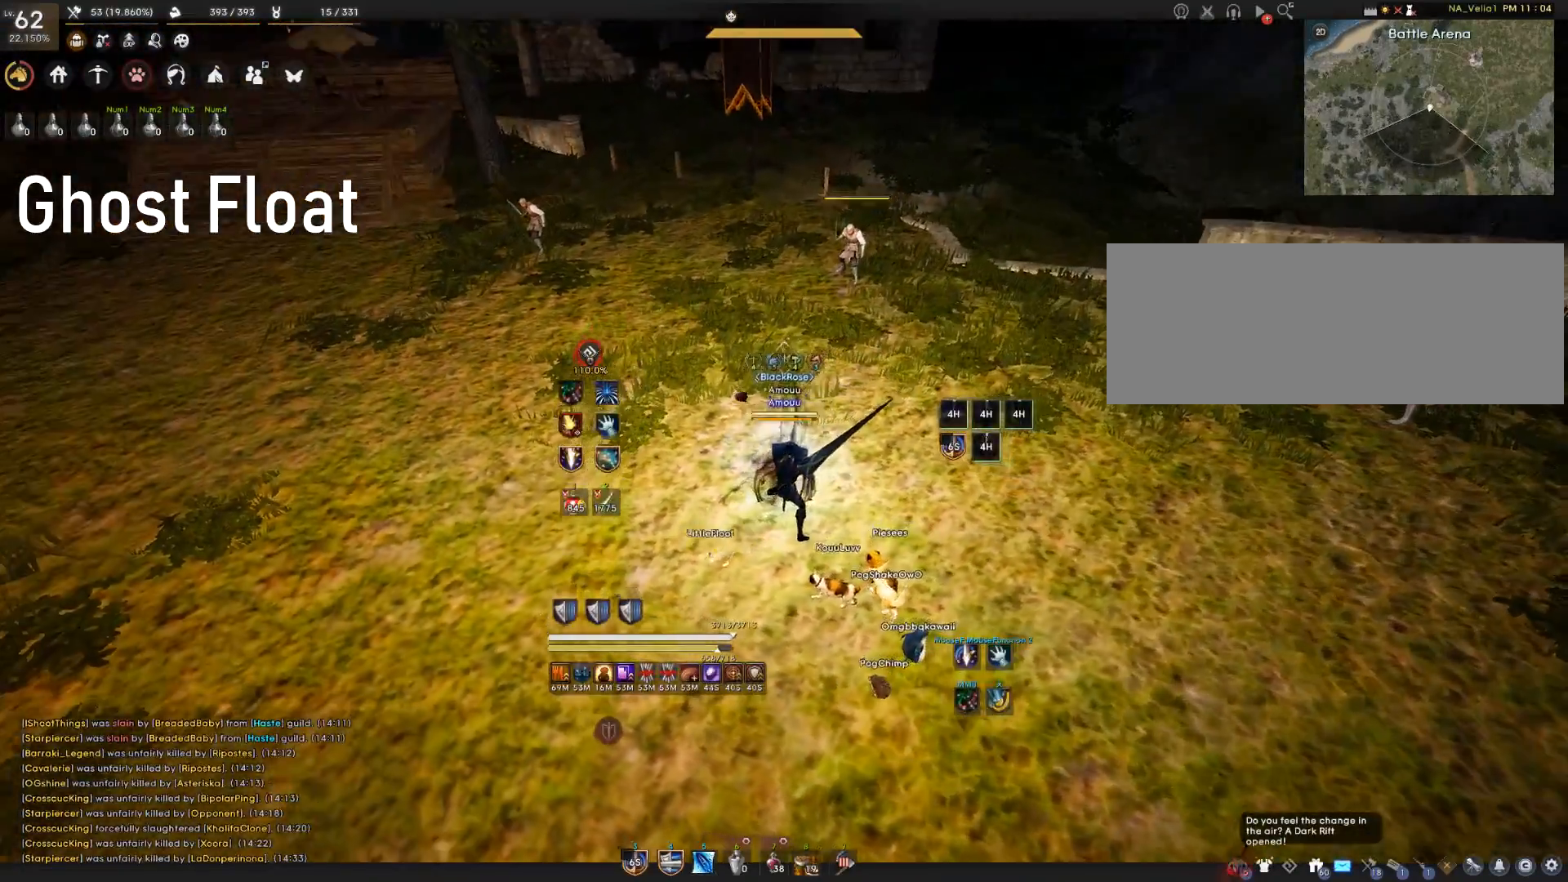
{"keys": [], "mouse": [], "events": []}
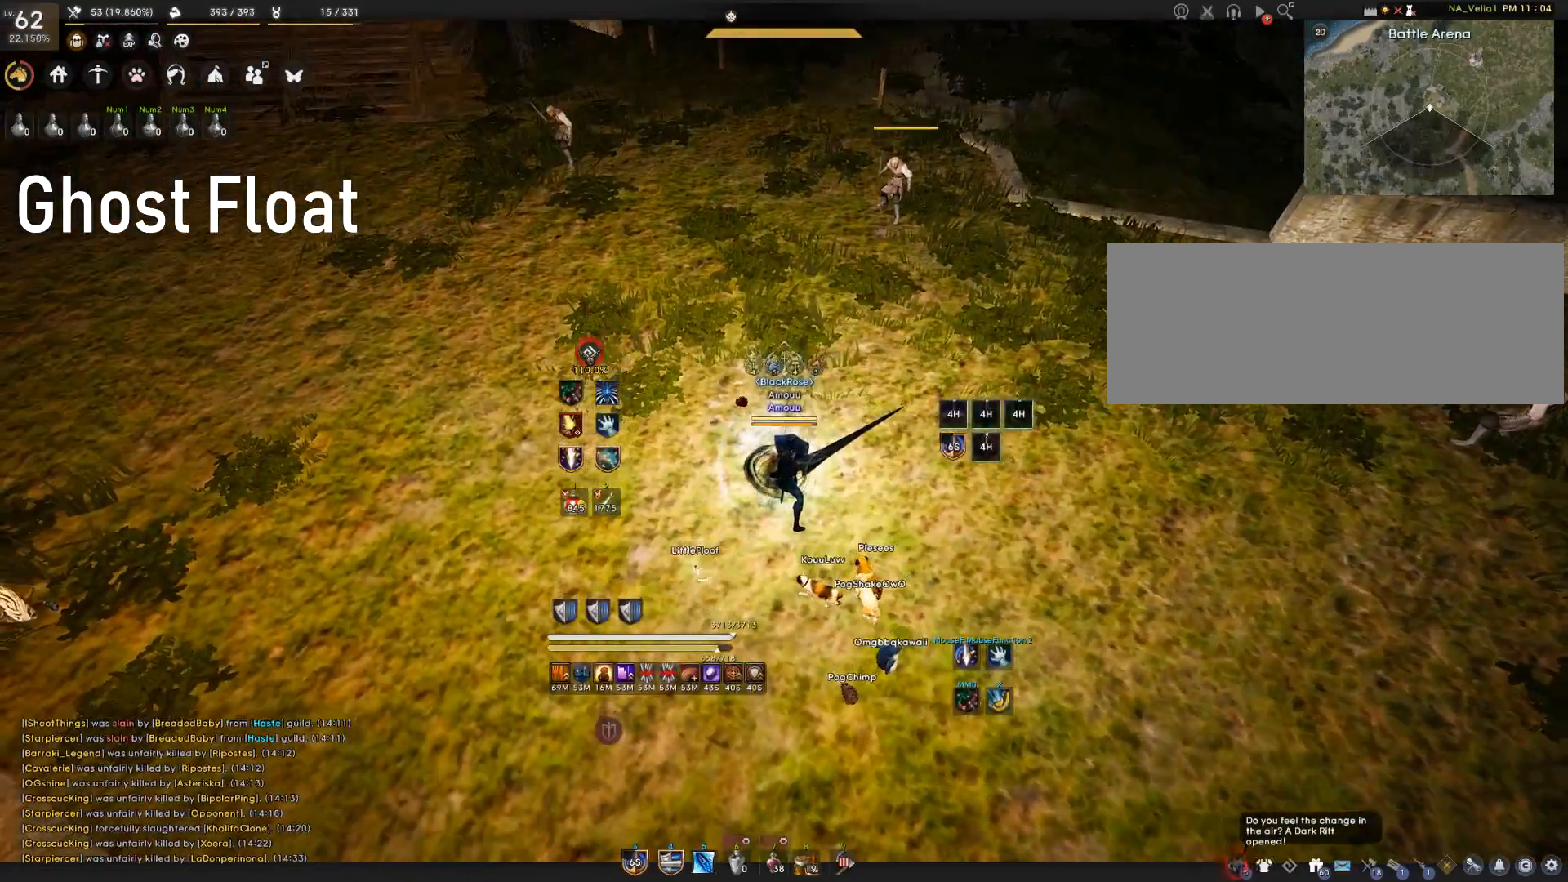
{"keys": [], "mouse": [], "events": [[150, "d", "down"], [400, "d", "up"]]}
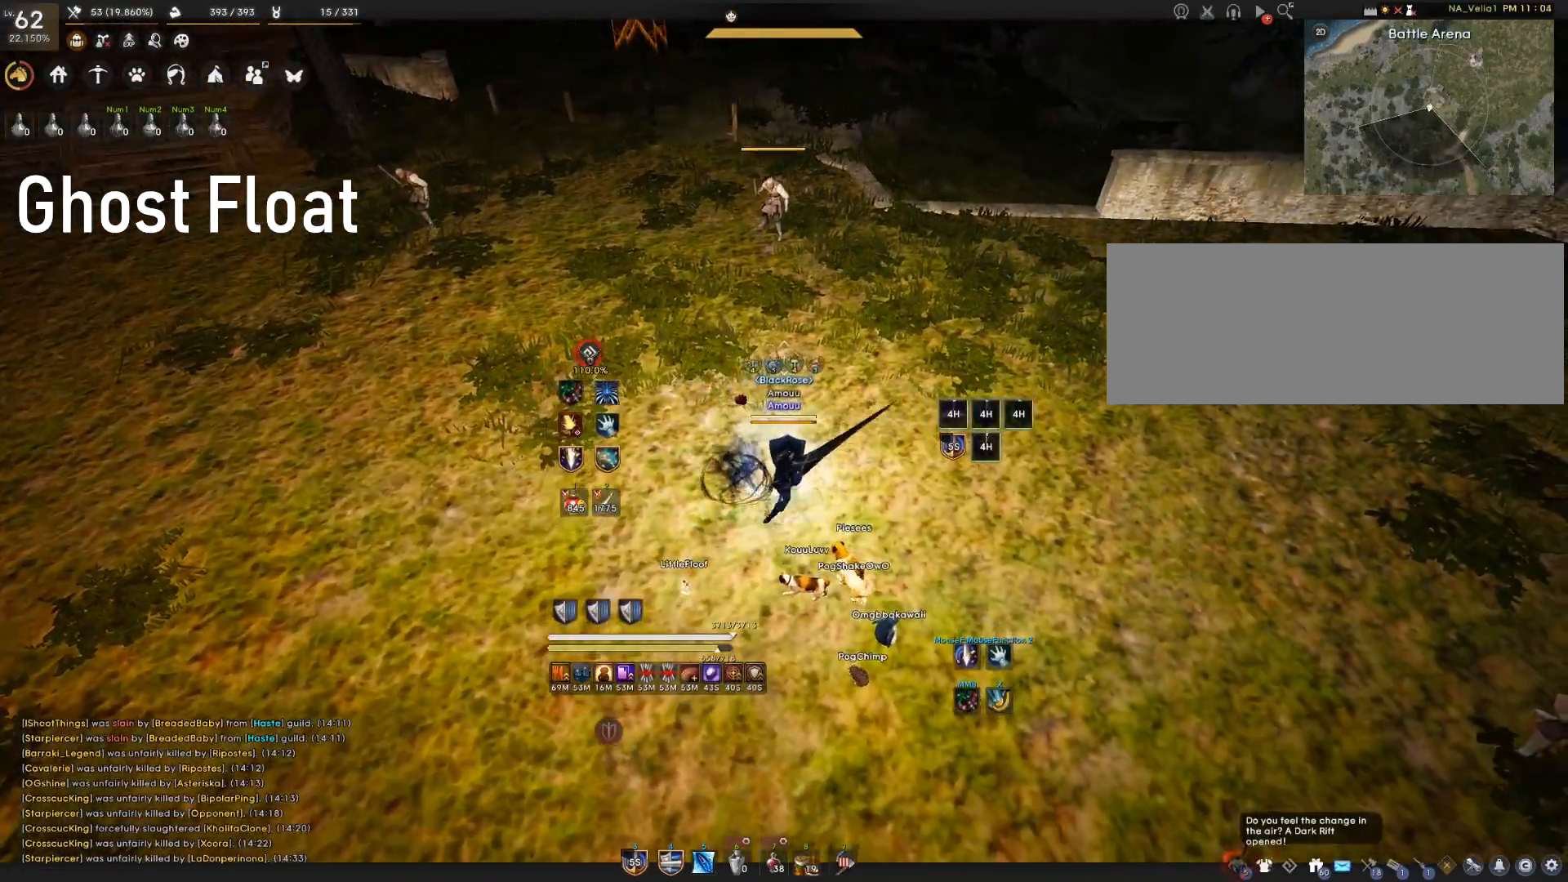
{"keys": ["q"], "mouse": [], "events": [[84, "d", "down"], [167, "mouse_left", "down"], [384, "d", "up"], [401, "q", "down"], [417, "mouse_left", "up"]]}
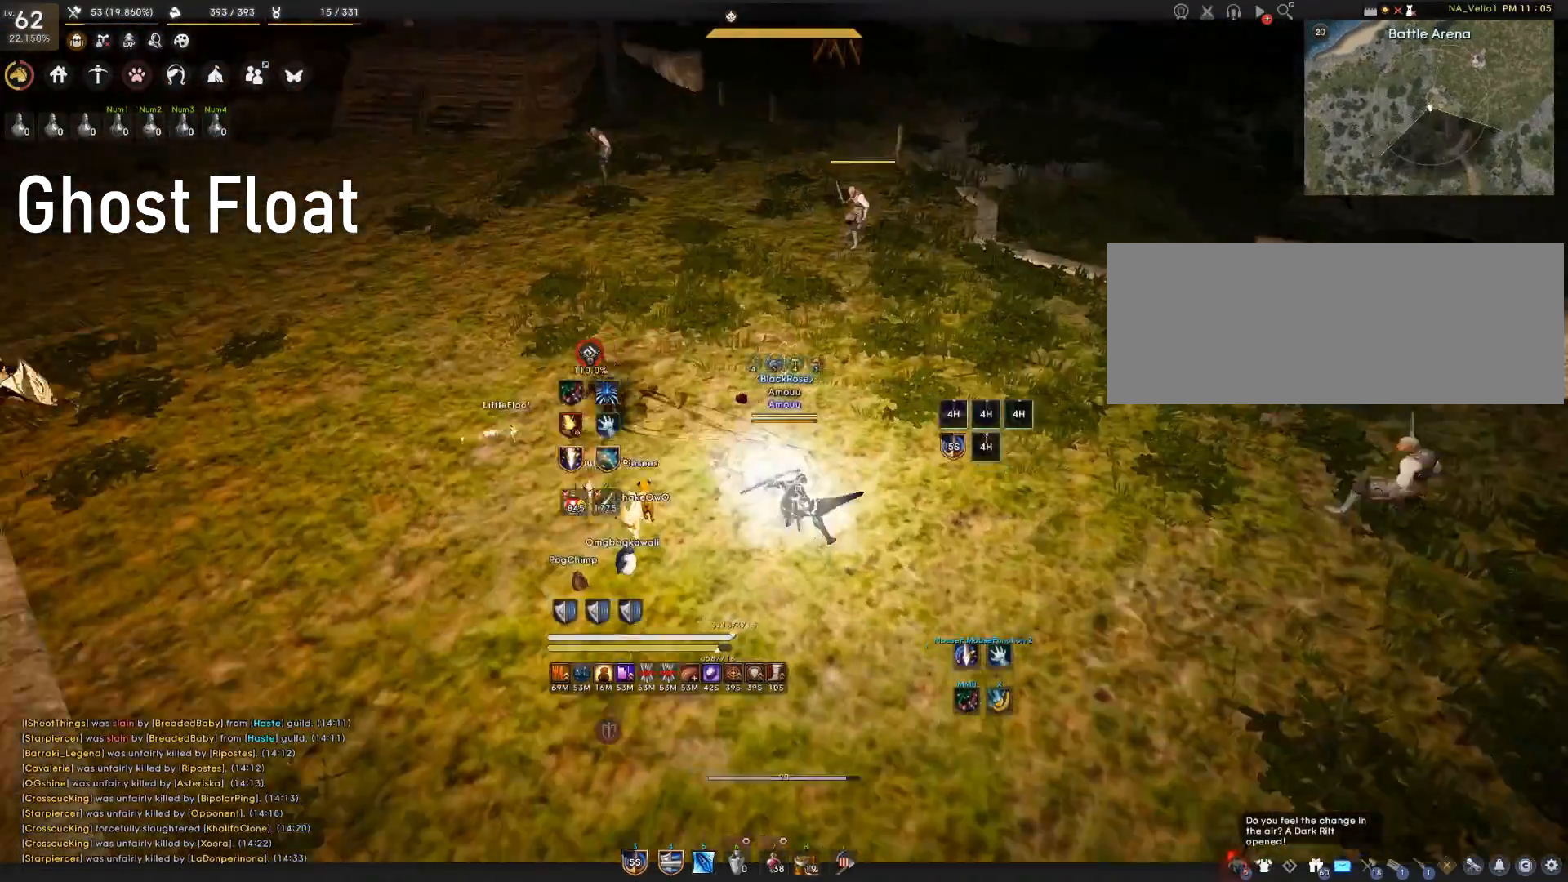
{"keys": [], "mouse": [], "events": [[100, "q", "up"]]}
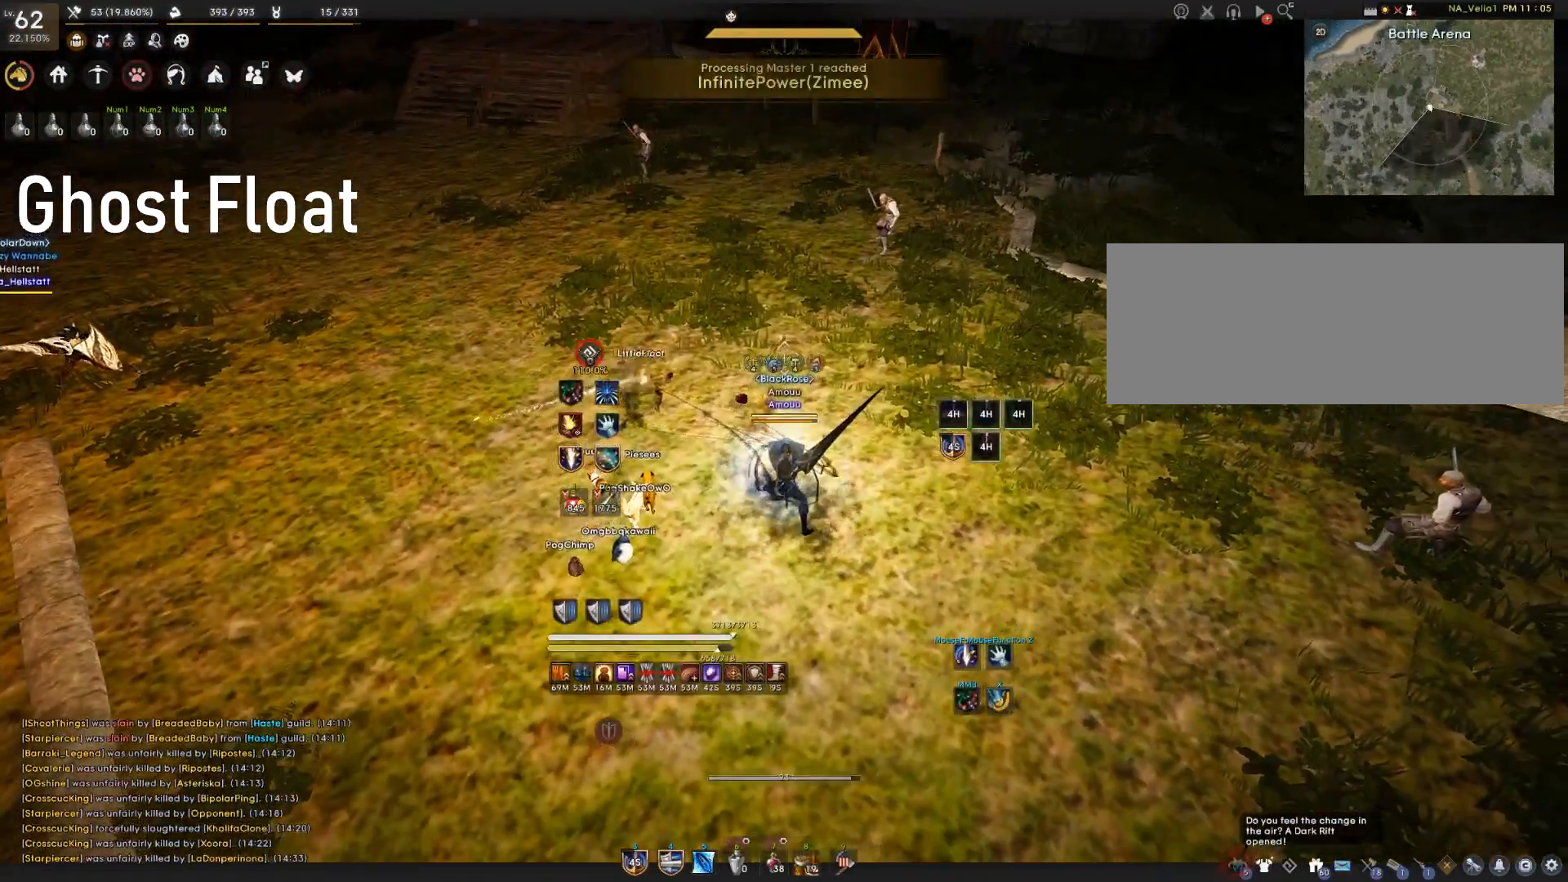
{"keys": ["shift"], "mouse": [], "events": [[317, "w", "down"], [384, "shift", "down"], [501, "w", "up"]]}
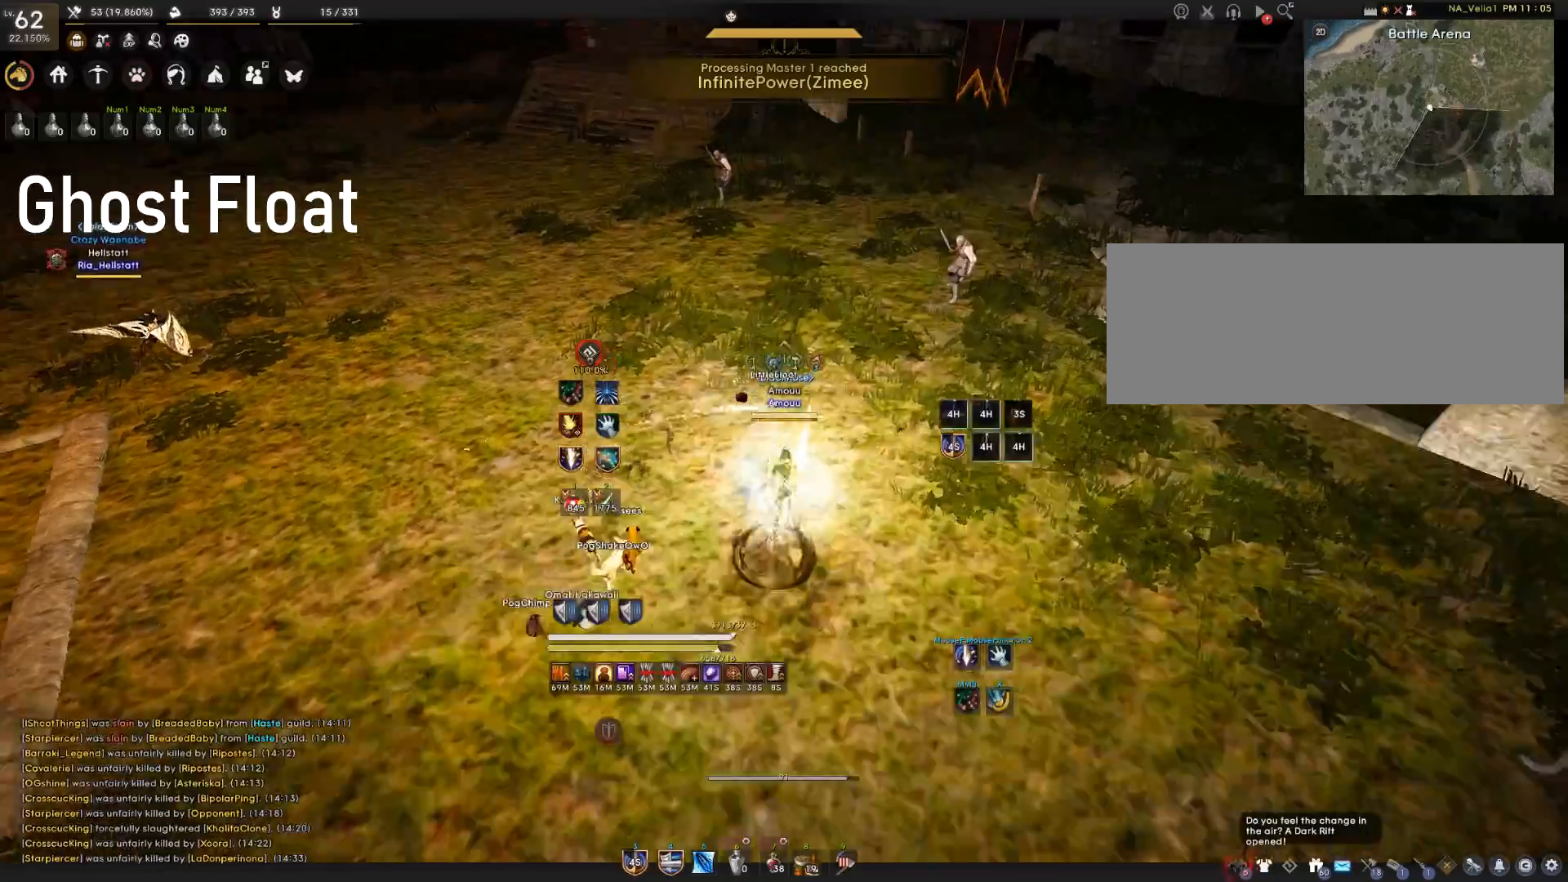
{"keys": ["d", "shift"], "mouse": ["left"], "events": [[33, "shift", "up"], [66, "mouse_left", "down"], [133, "space", "down"], [166, "mouse_left", "up"], [233, "space", "up"], [300, "d", "down"], [300, "shift", "down"], [483, "mouse_left", "down"]]}
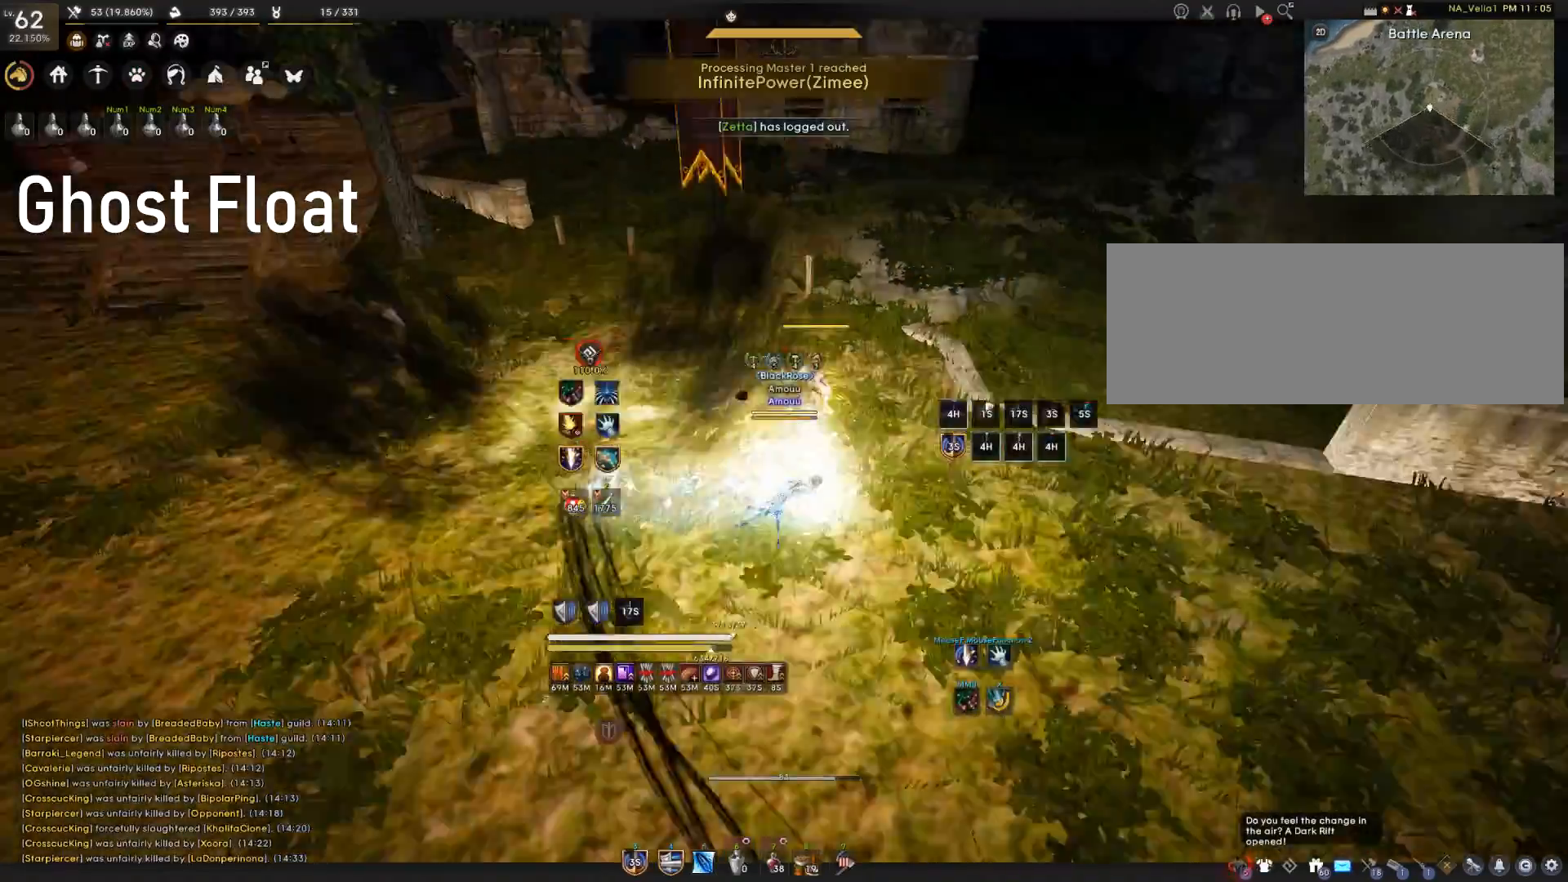
{"keys": [], "mouse": [], "events": [[17, "s", "down"], [17, "shift", "up"], [34, "d", "up"], [117, "d", "down"], [134, "mouse_left", "up"], [134, "mouse_right", "down"], [184, "s", "up"], [334, "mouse_right", "up"], [434, "d", "up"]]}
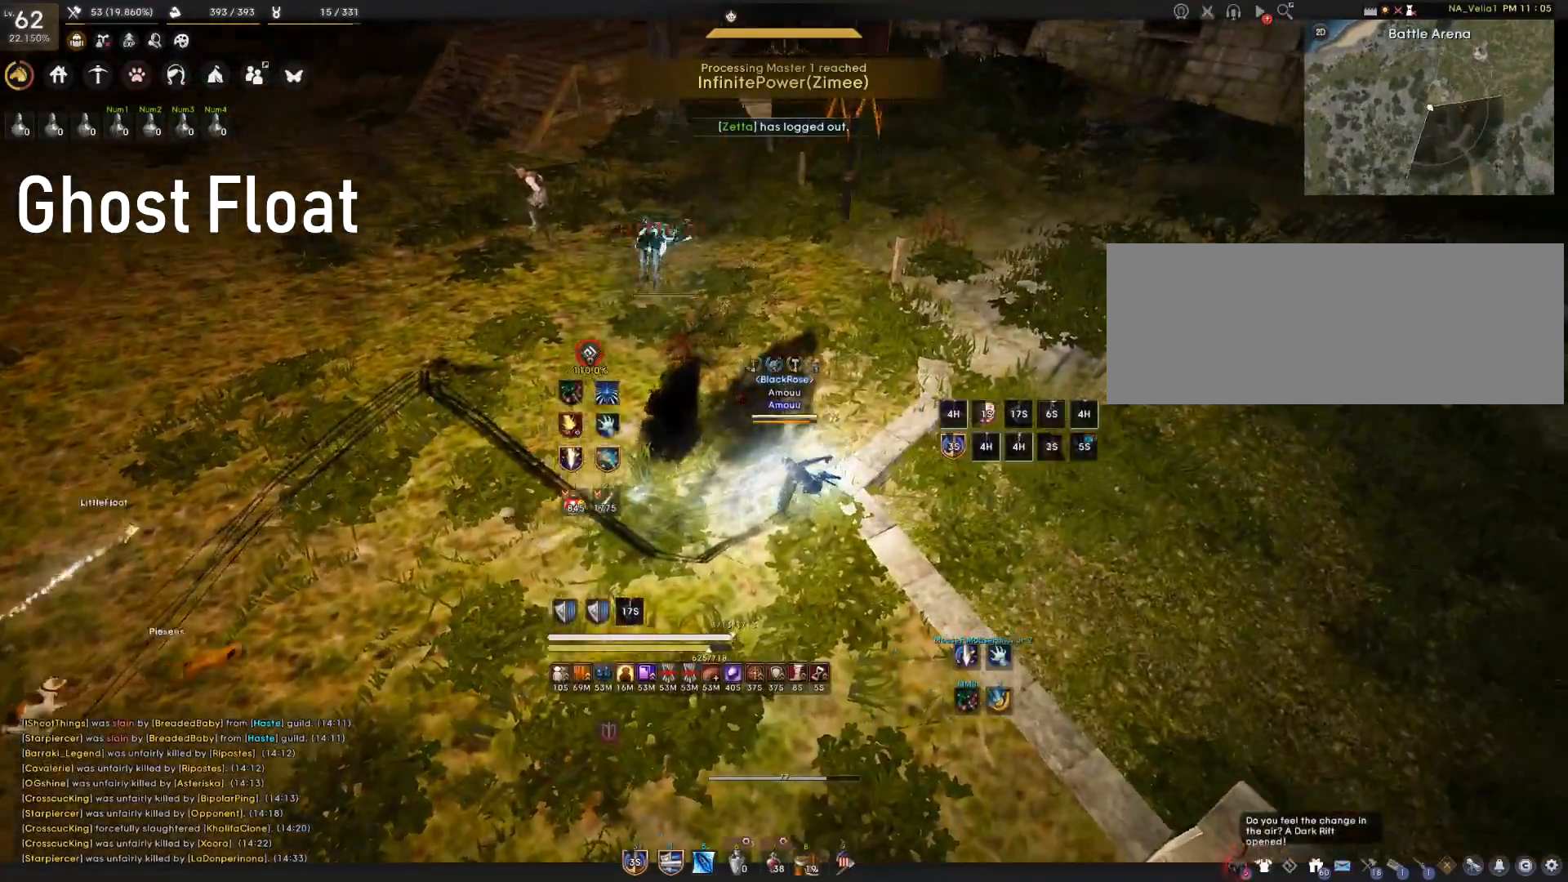
{"keys": [], "mouse": [], "events": [[116, "space", "down"], [217, "q", "down"], [233, "space", "up"], [450, "q", "up"]]}
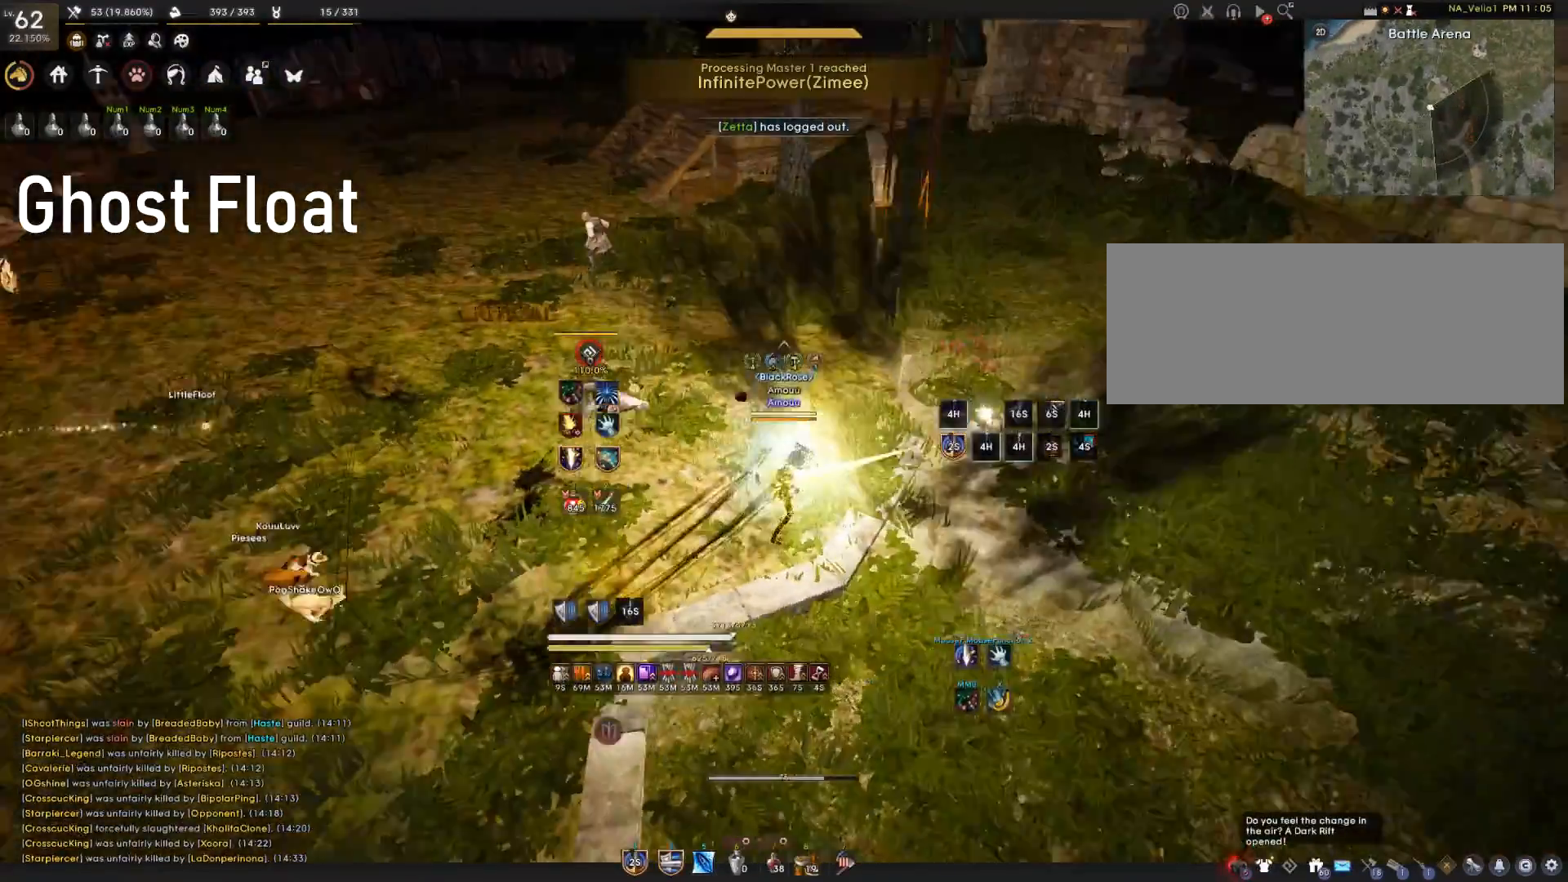
{"keys": [], "mouse": [], "events": []}
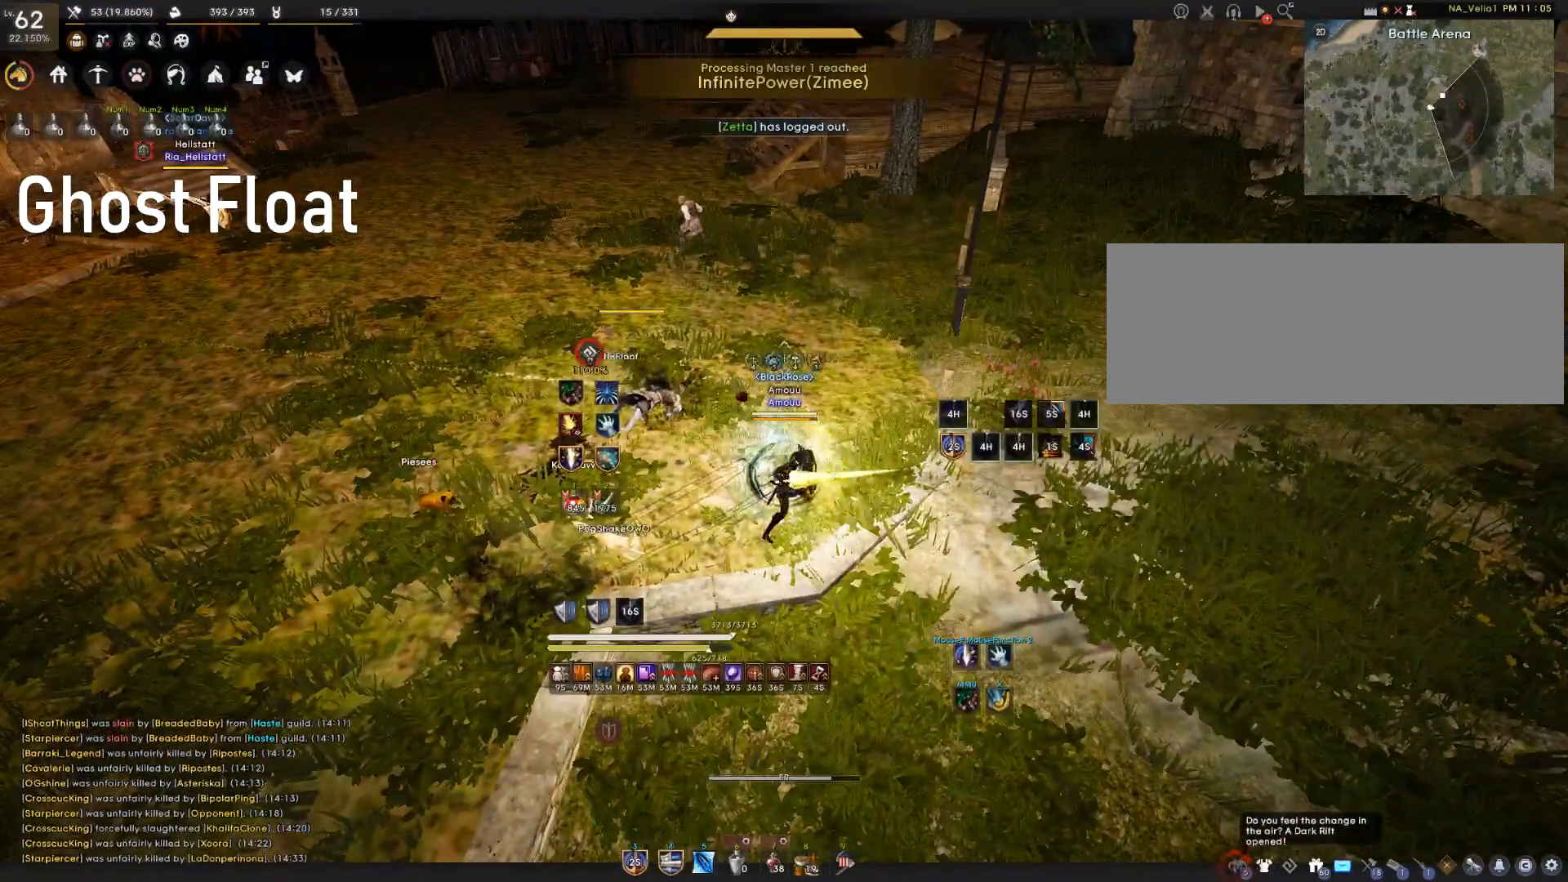
{"keys": [], "mouse": [], "events": []}
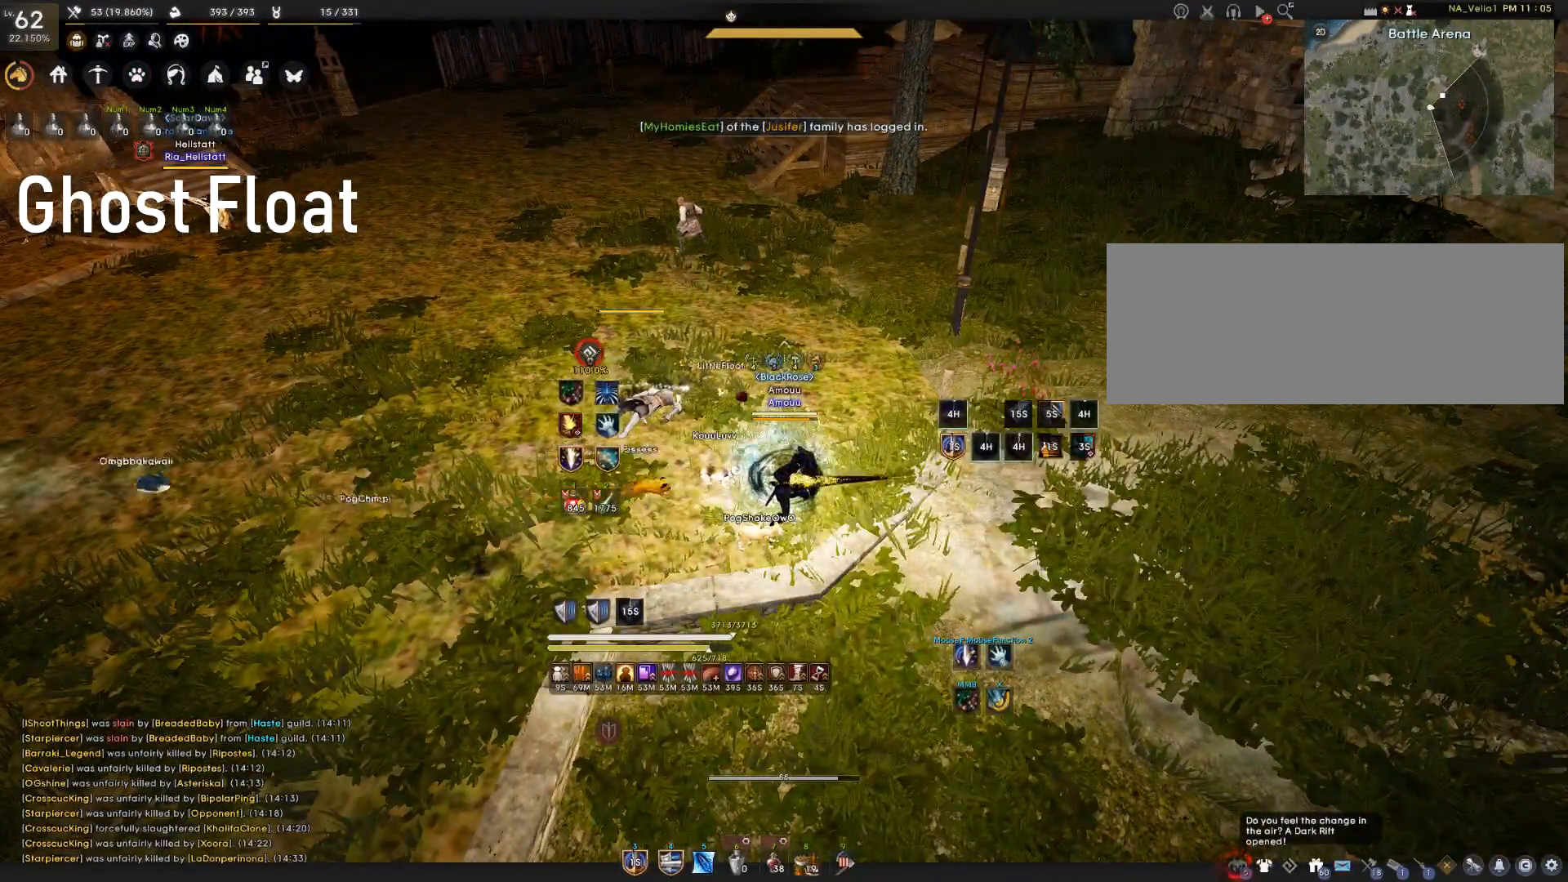
{"keys": [], "mouse": [], "events": []}
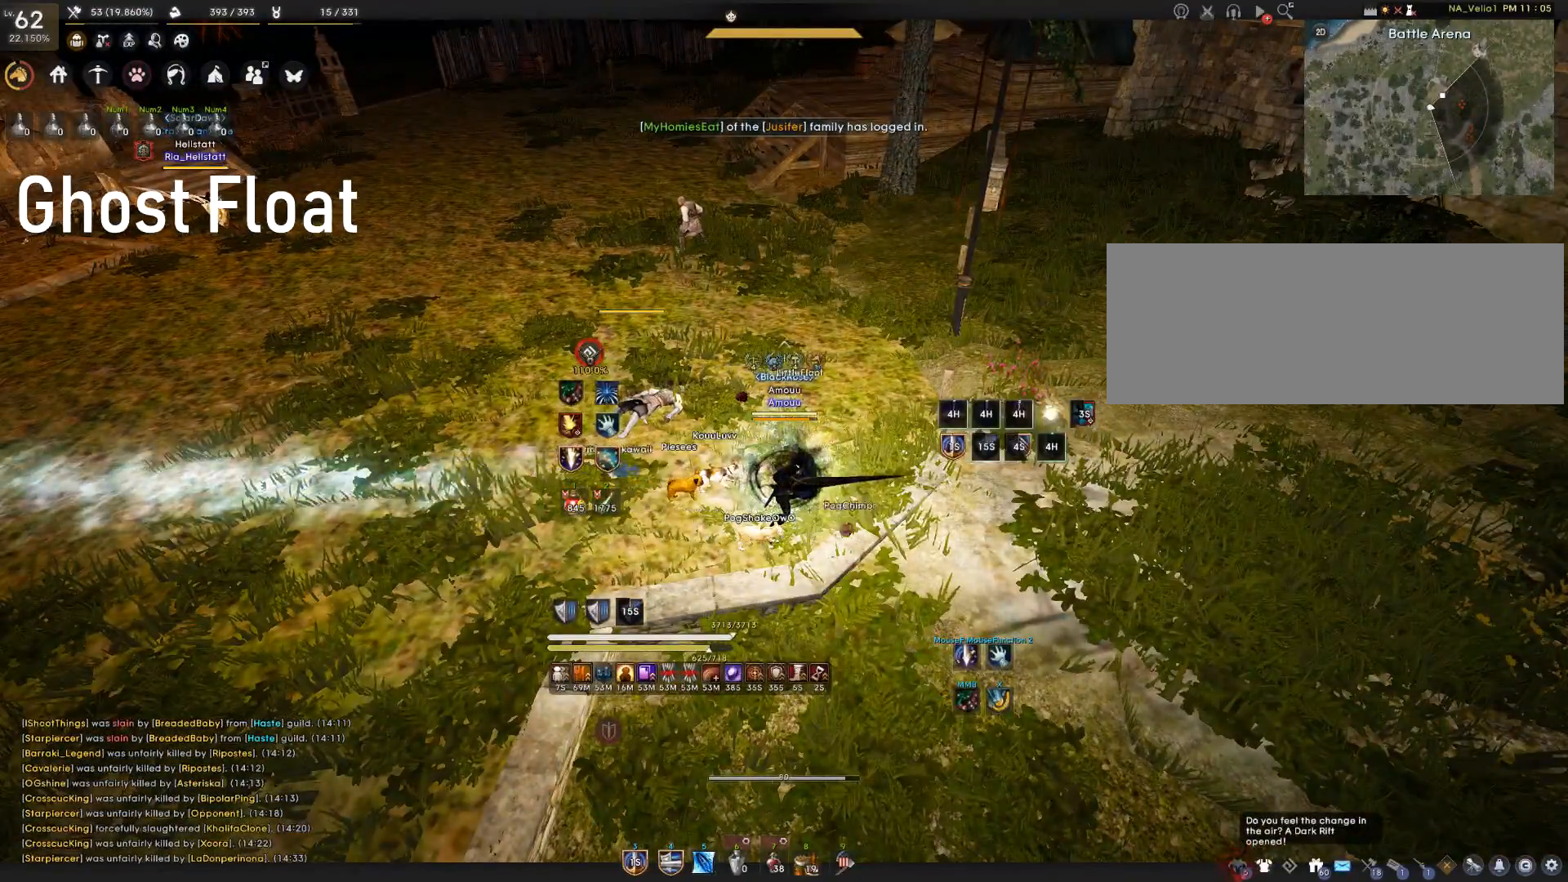
{"keys": [], "mouse": [], "events": [[83, "shift", "down"], [367, "shift", "up"]]}
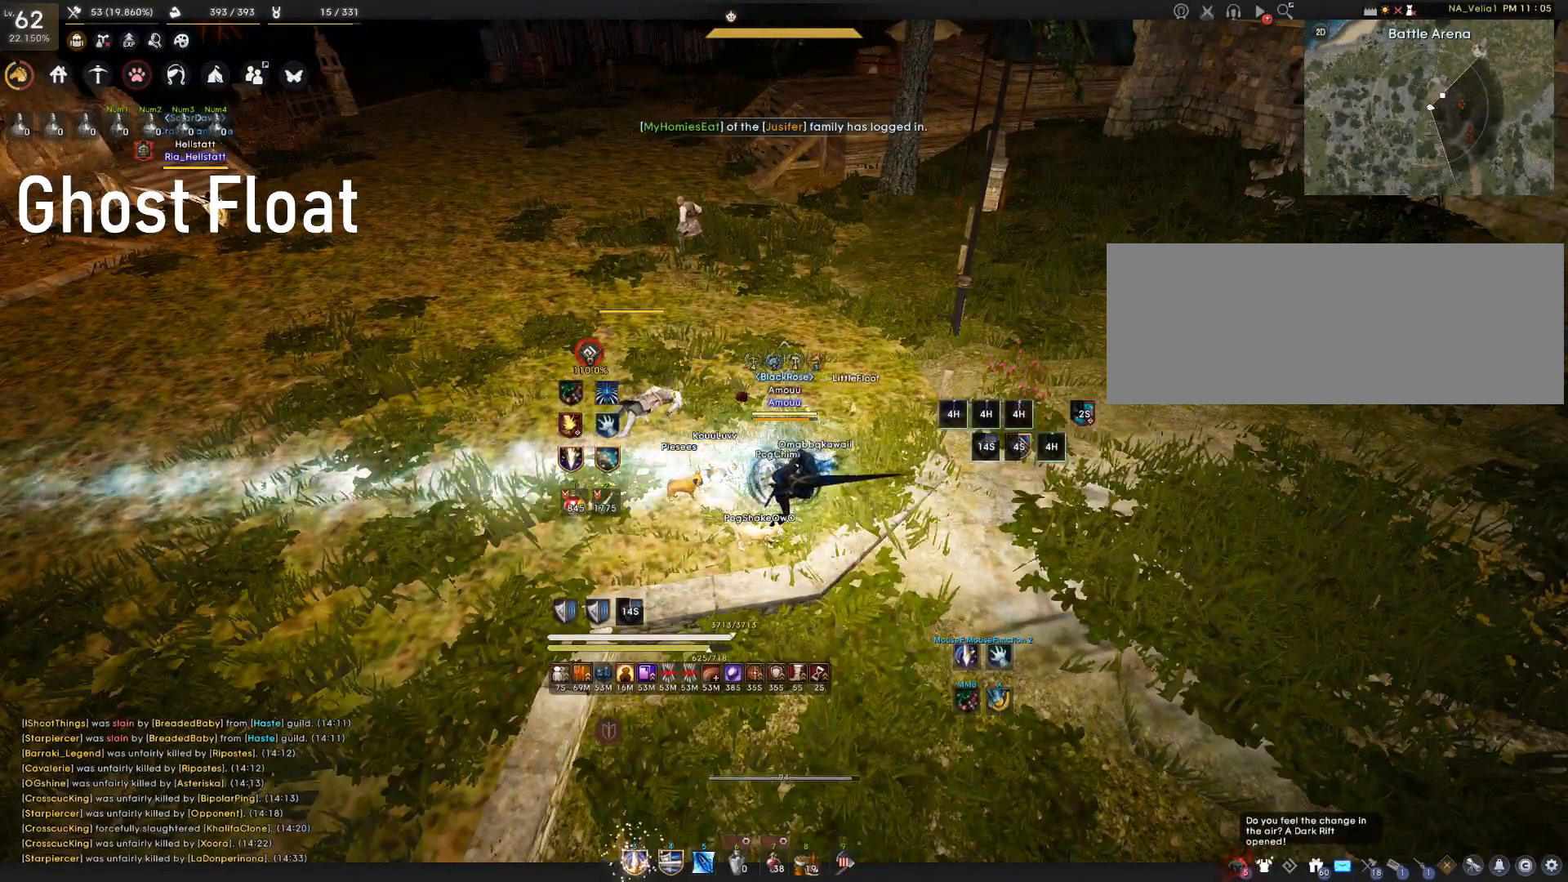
{"keys": [], "mouse": [], "events": []}
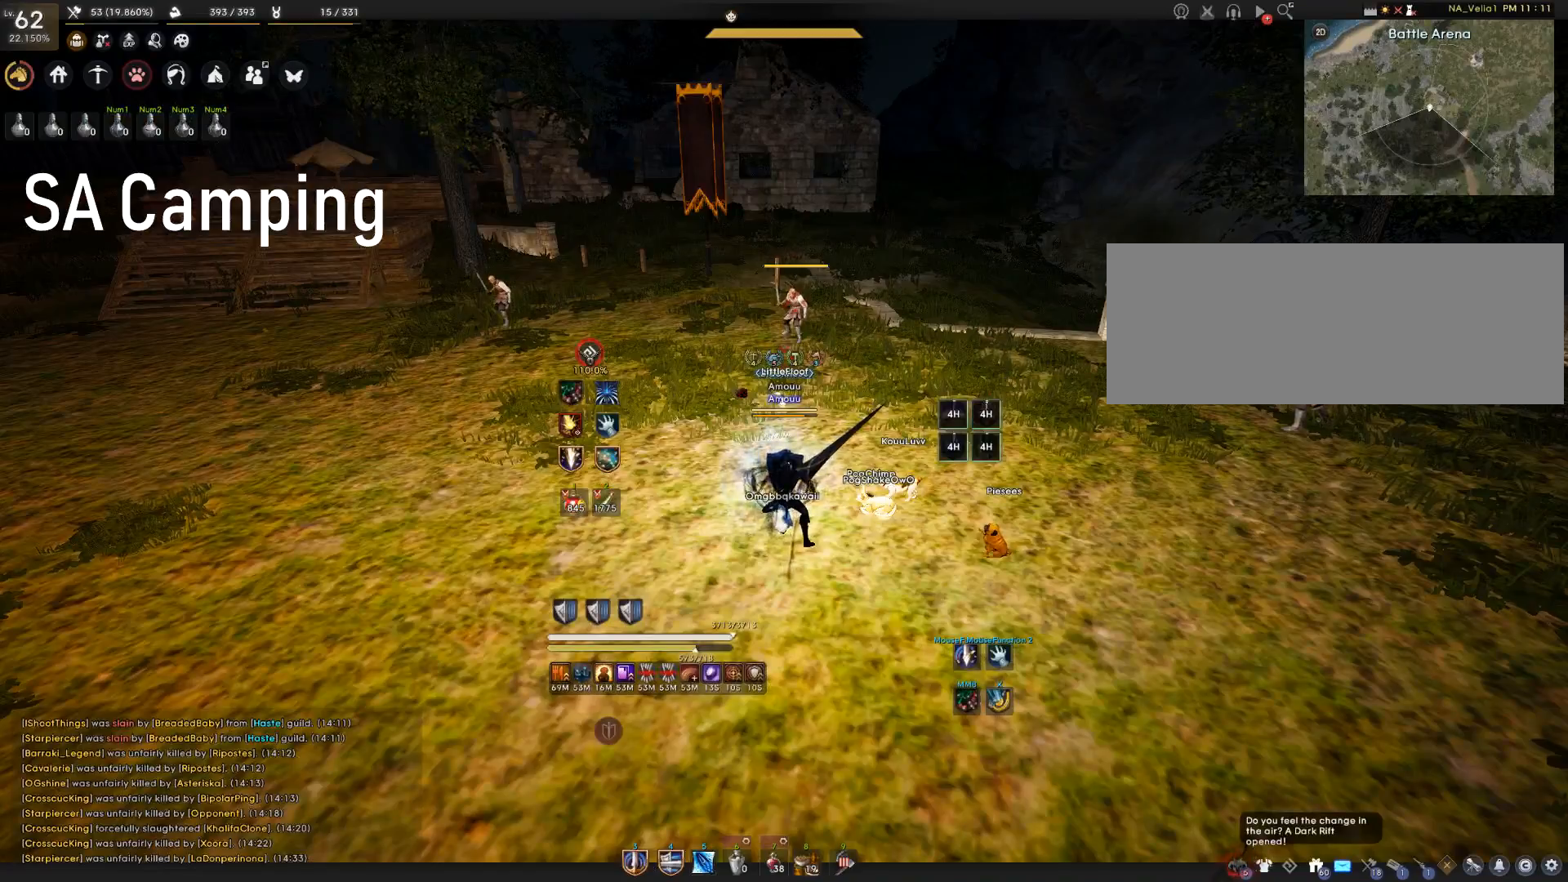
{"keys": [], "mouse": [], "events": []}
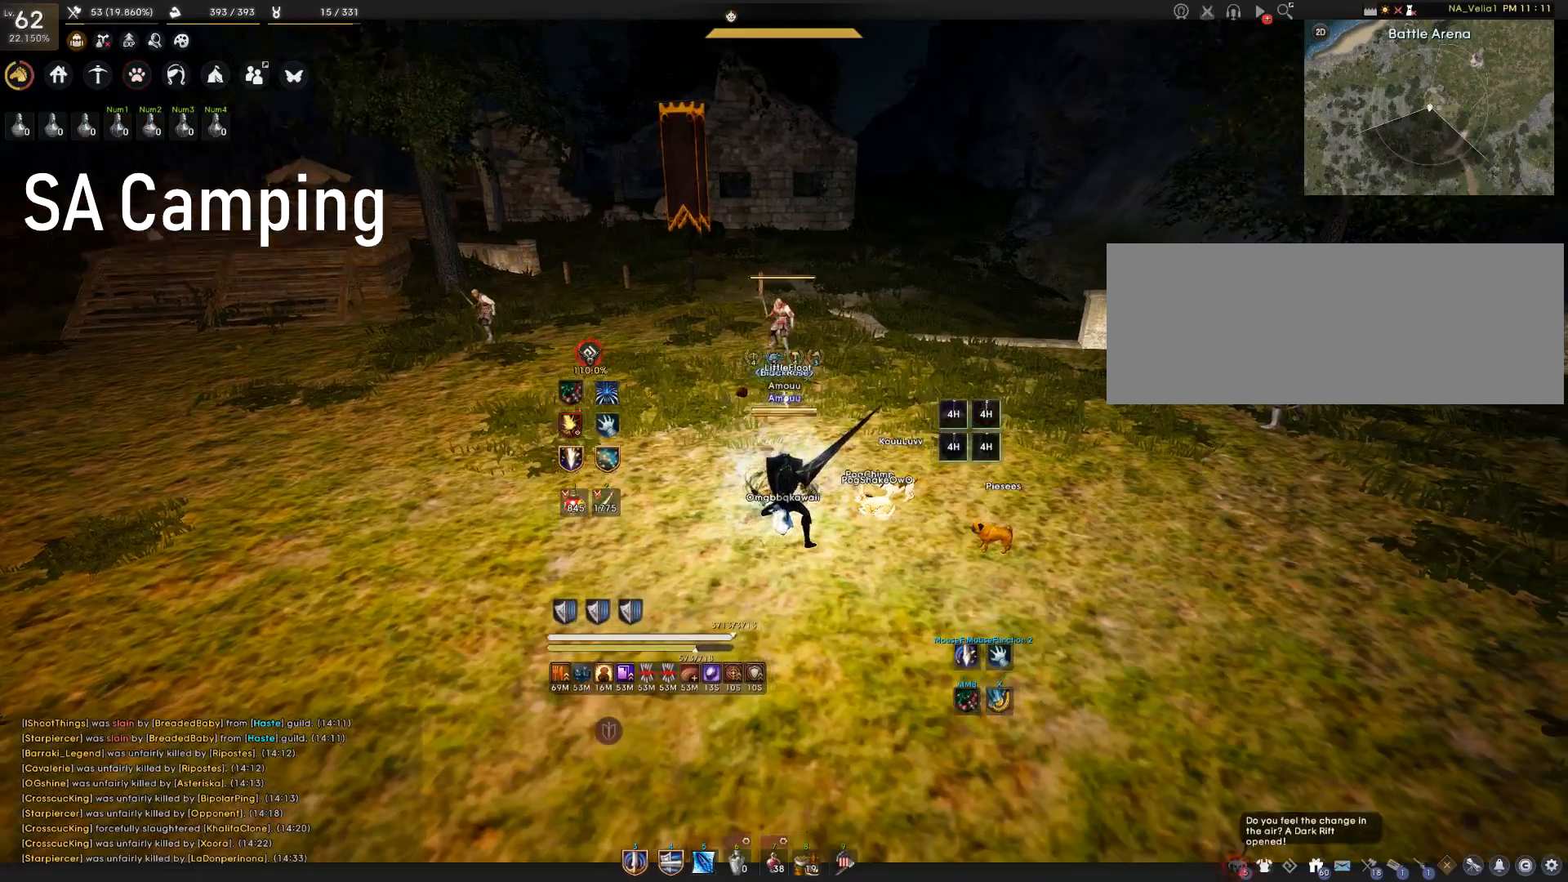
{"keys": [], "mouse": [], "events": []}
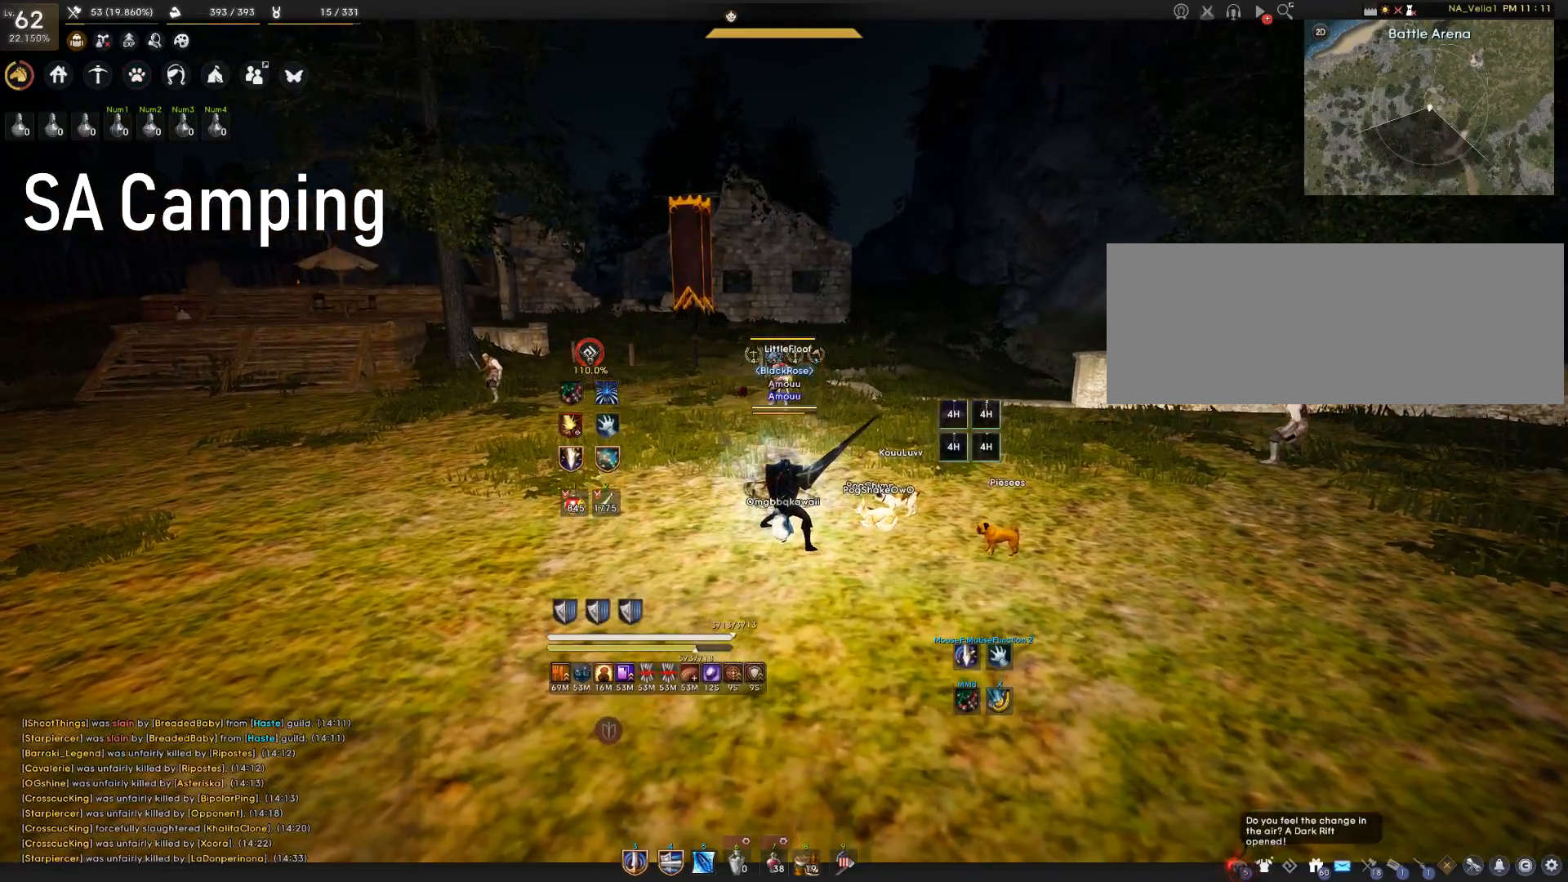
{"keys": [], "mouse": [], "events": []}
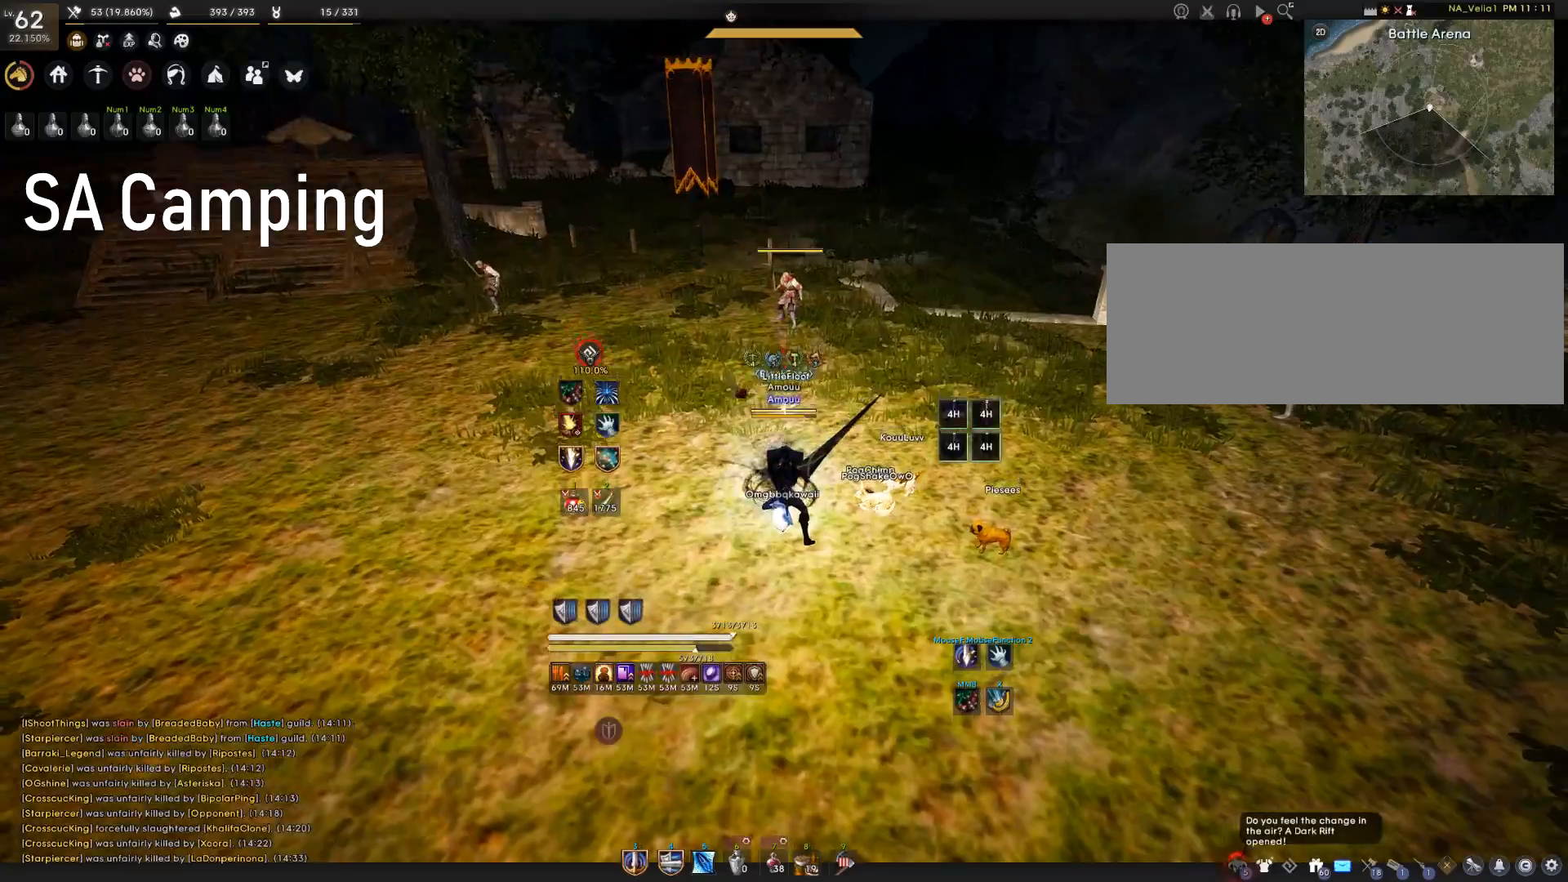
{"keys": ["f"], "mouse": [], "events": [[434, "f", "down"]]}
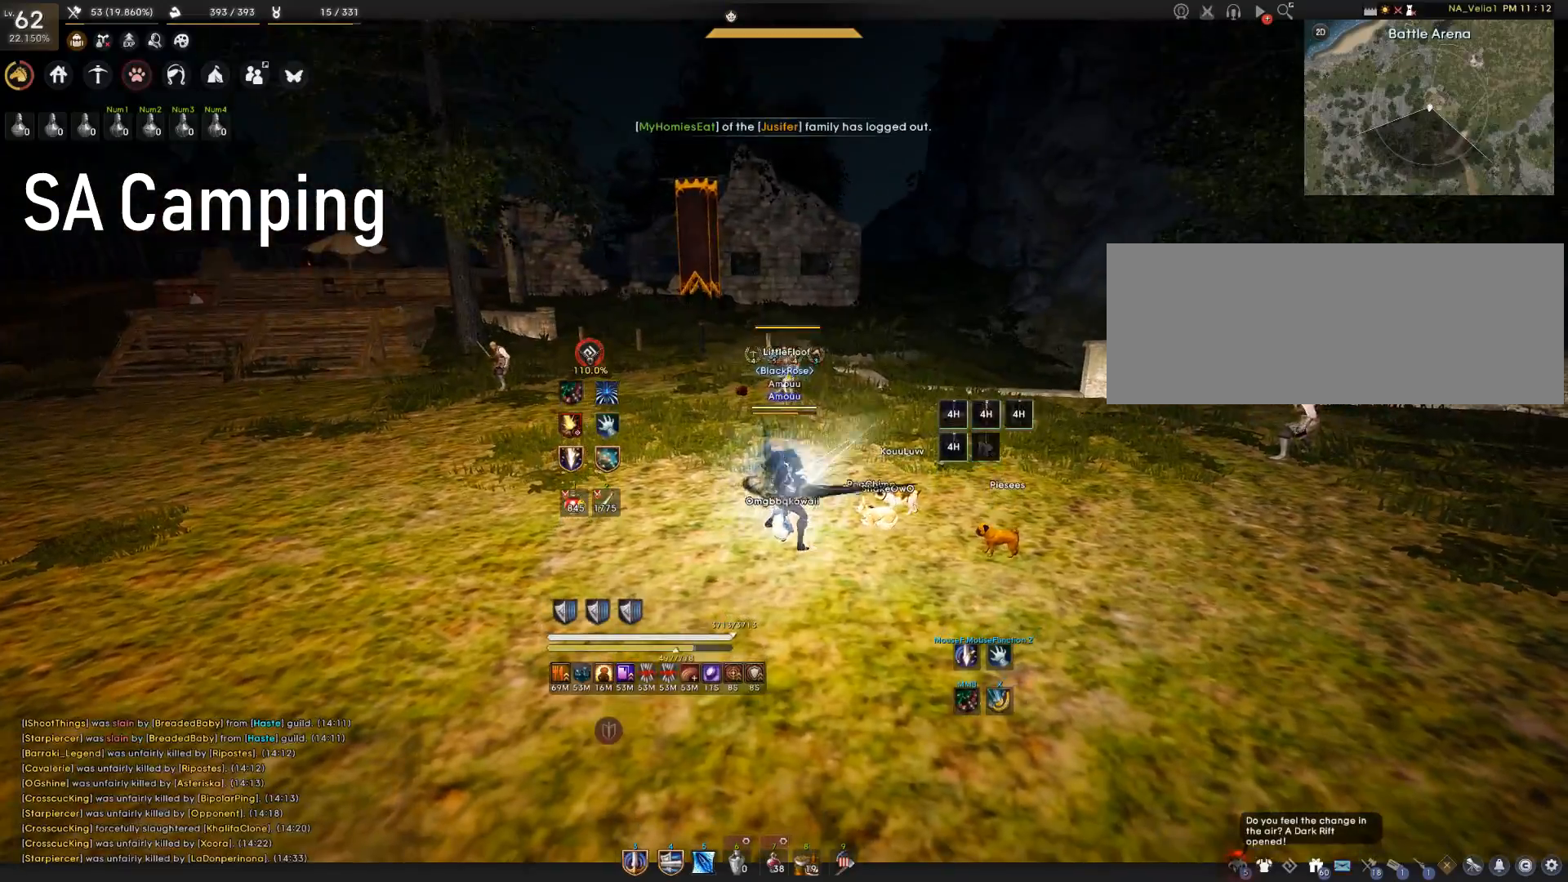
{"keys": [], "mouse": ["left"], "events": [[67, "f", "up"], [284, "mouse_left", "down"]]}
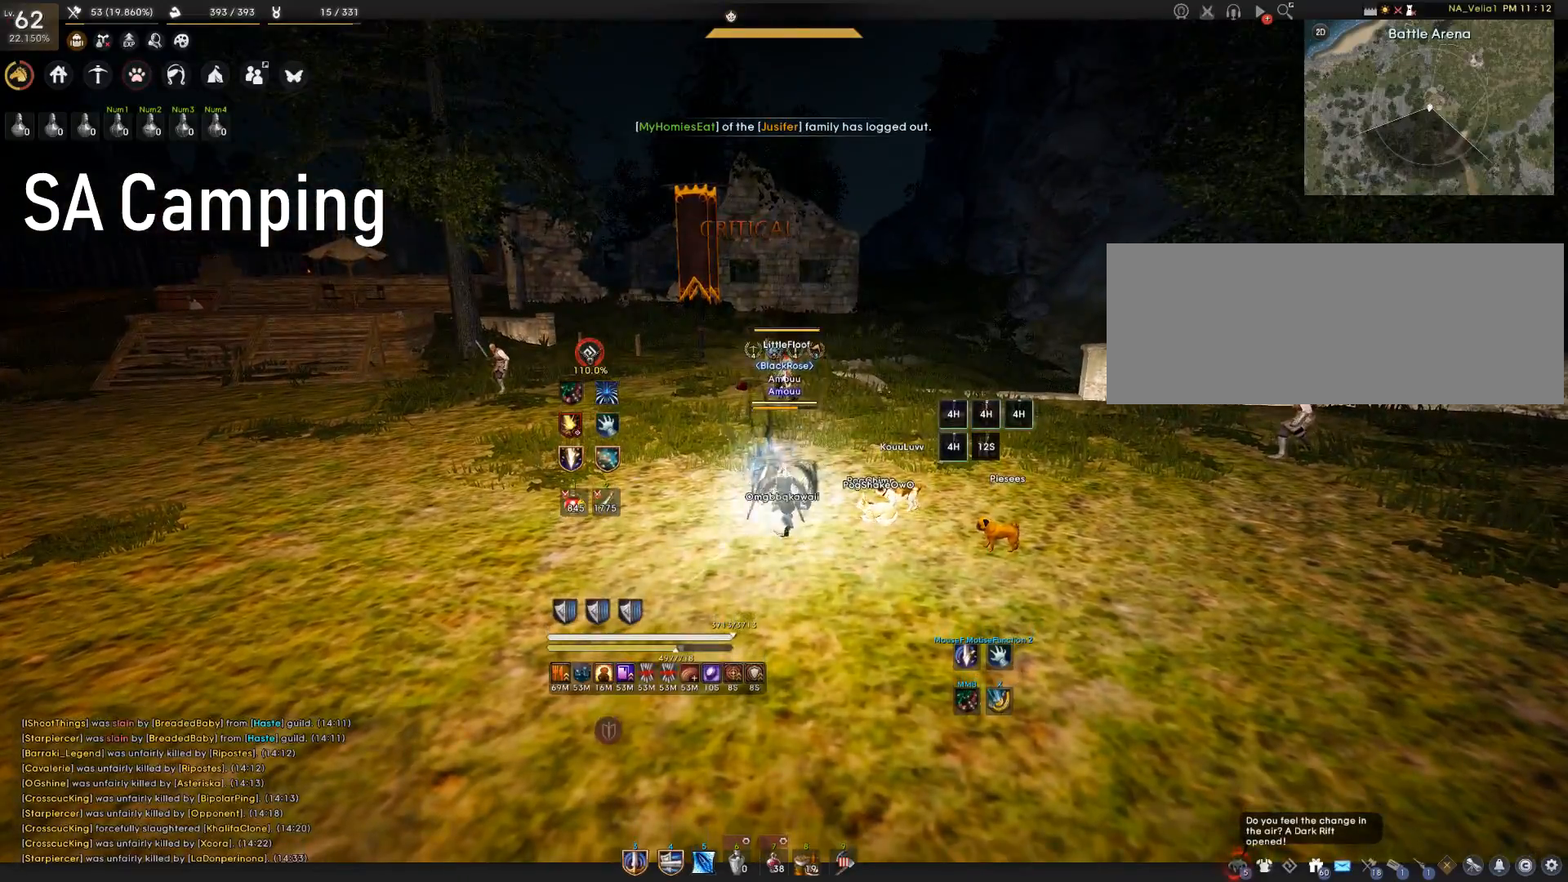
{"keys": [], "mouse": [], "events": [[234, "mouse_left", "up"]]}